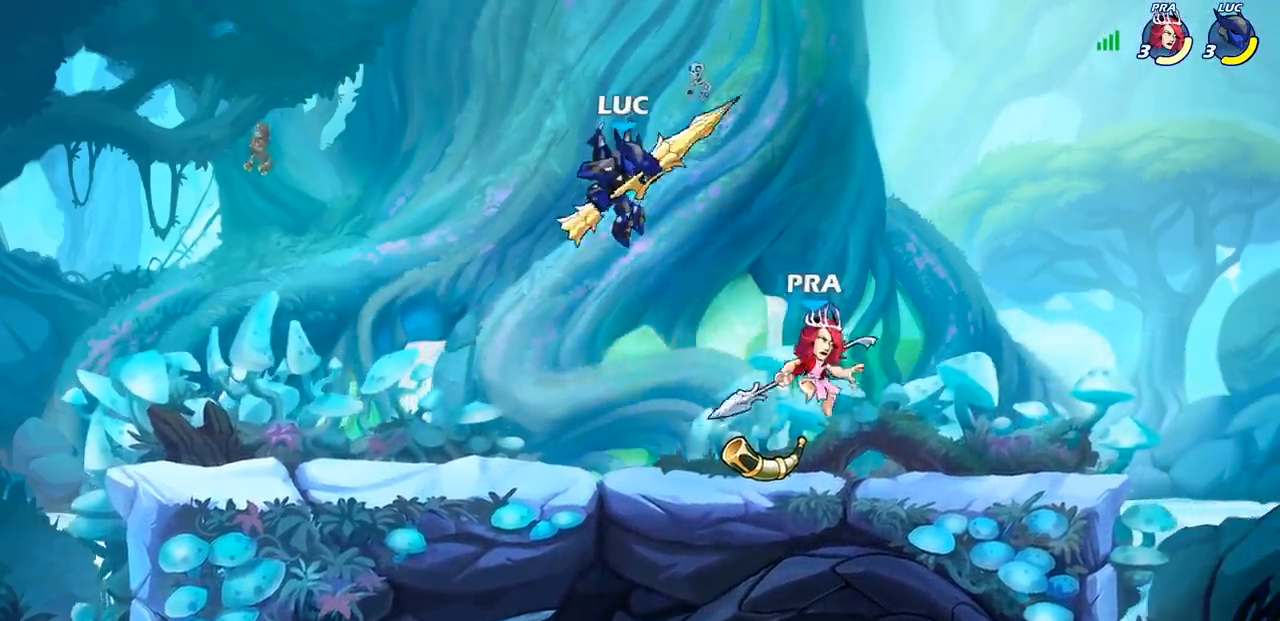
Gameplay with a controller (PlayStation layout); each line is a JSON object with the inputs held at the frame after it. "events" lists button and stick changes between this image and that frame as [ms after this image, input, new state], when the widget could be followed in between.
{"buttons": [], "left_stick": "right", "right_stick": "center", "events": [[17, "SQUARE", "down"], [50, "left_stick", "right"], [117, "SQUARE", "up"]]}
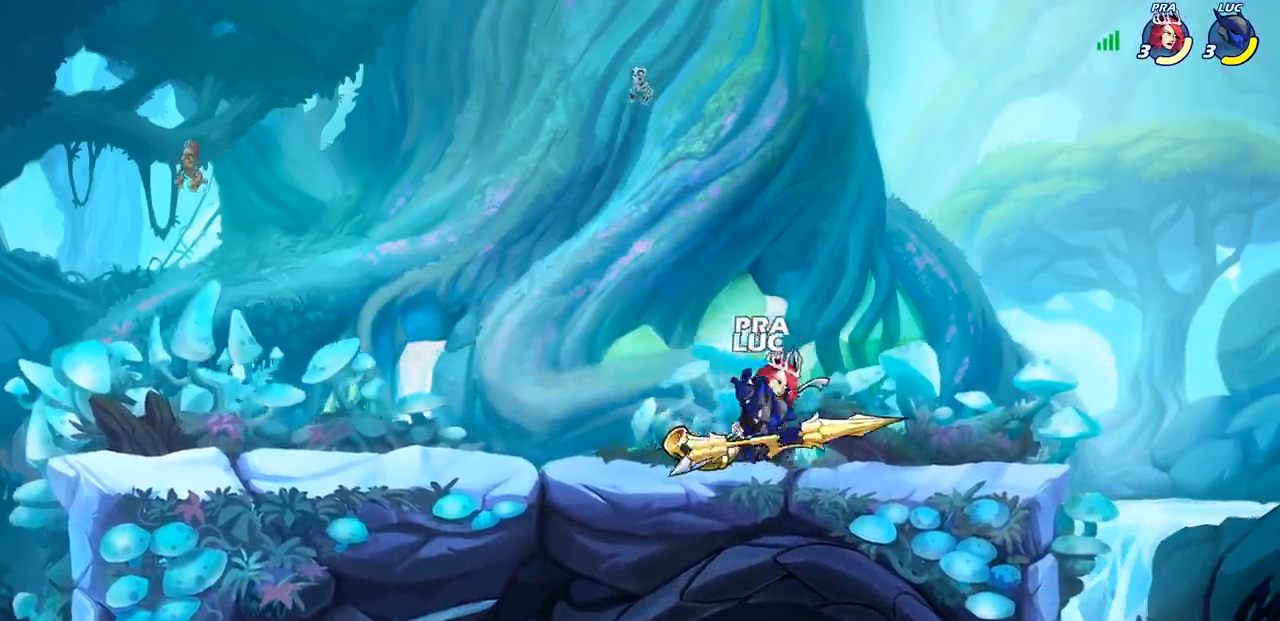
{"buttons": ["R2"], "left_stick": "center", "right_stick": "center", "events": [[167, "CROSS", "down"], [217, "left_stick", "up-left"], [333, "CROSS", "up"], [417, "R2", "down"], [483, "left_stick", "center"]]}
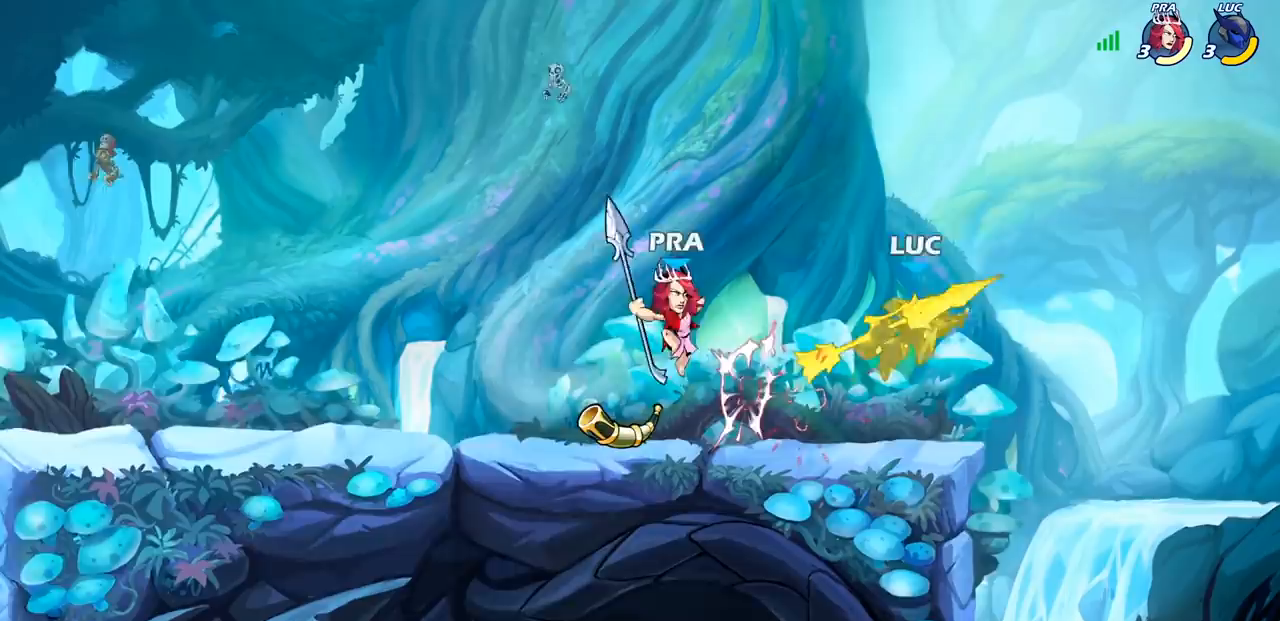
{"buttons": [], "left_stick": "left", "right_stick": "center", "events": [[17, "R2", "up"], [117, "left_stick", "right"], [283, "left_stick", "down-left"], [400, "left_stick", "left"]]}
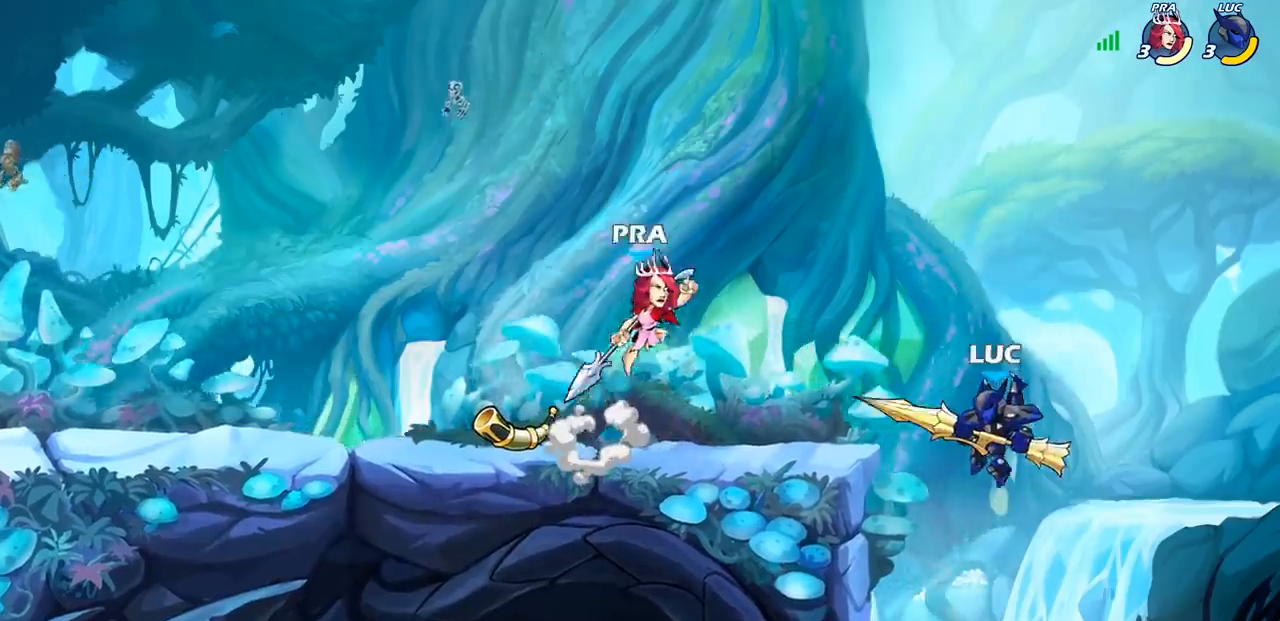
{"buttons": [], "left_stick": "center", "right_stick": "center", "events": [[167, "CROSS", "down"], [167, "left_stick", "center"], [250, "CROSS", "up"], [267, "R2", "down"], [300, "CIRCLE", "down"], [400, "CIRCLE", "up"], [400, "R2", "up"]]}
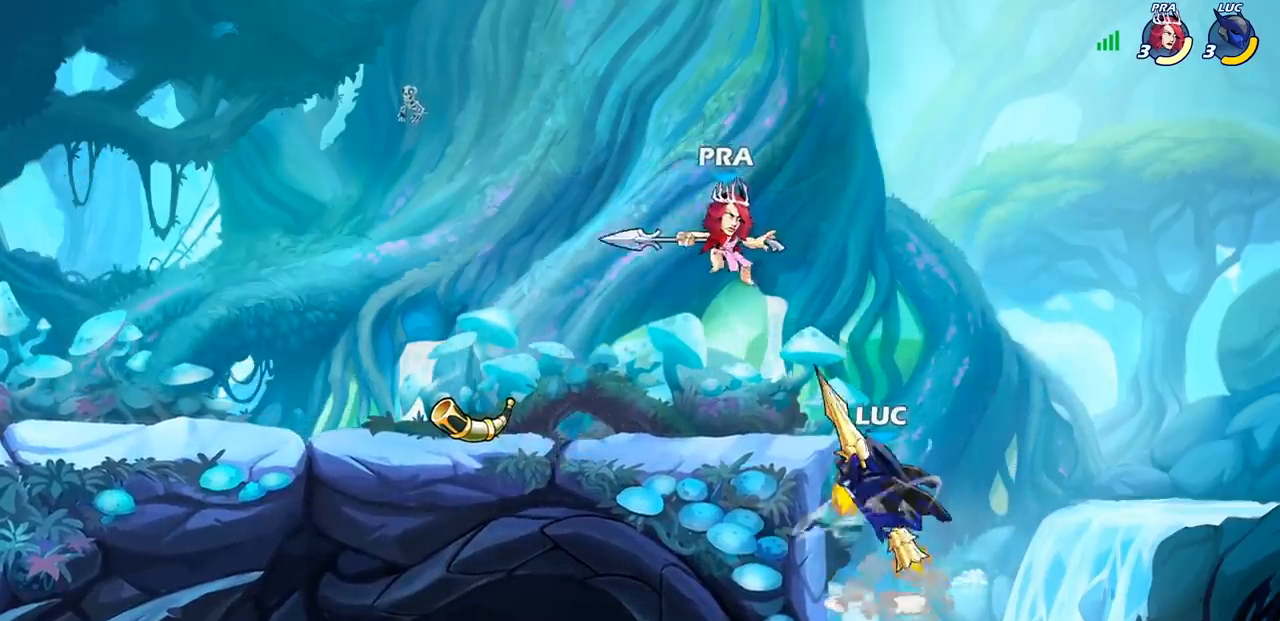
{"buttons": [], "left_stick": "center", "right_stick": "center", "events": [[167, "left_stick", "left"], [417, "left_stick", "center"]]}
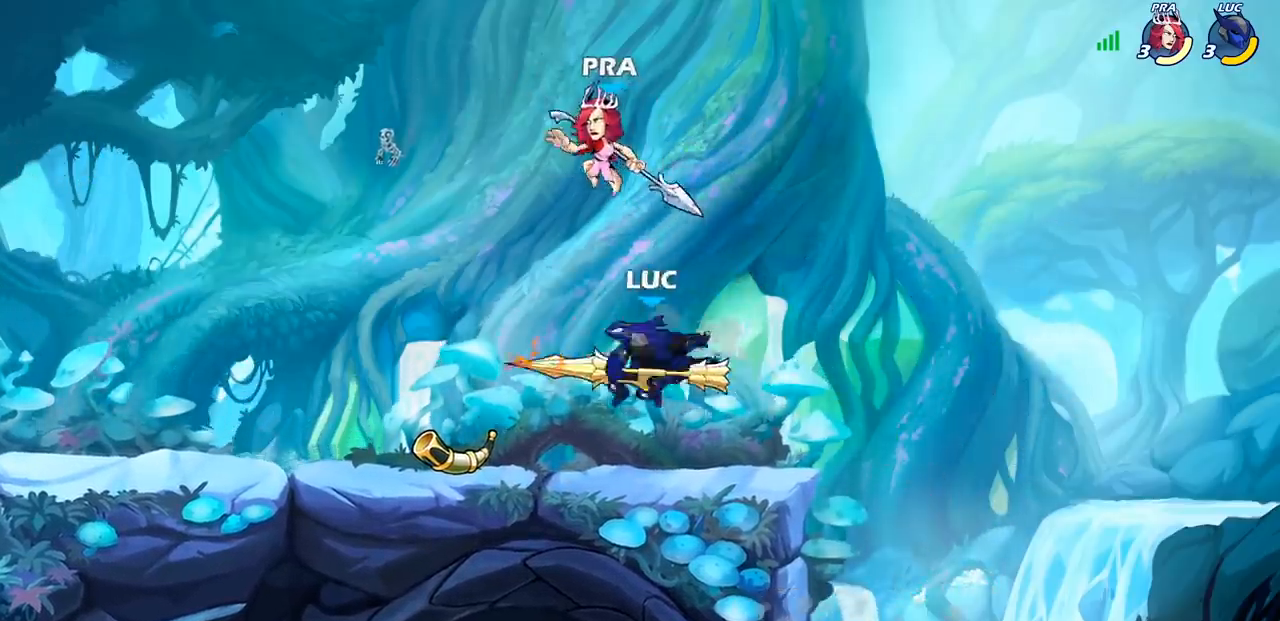
{"buttons": [], "left_stick": "right", "right_stick": "center", "events": [[117, "left_stick", "left"], [233, "left_stick", "down"], [300, "left_stick", "right"]]}
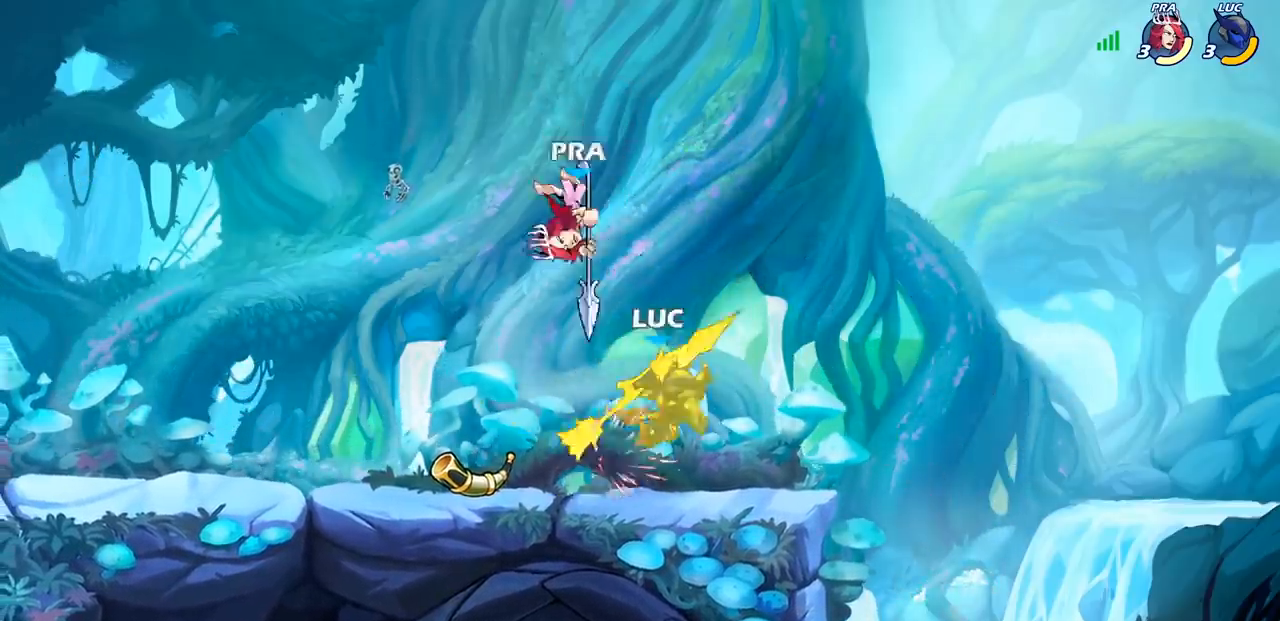
{"buttons": [], "left_stick": "right", "right_stick": "center", "events": [[50, "left_stick", "left"], [317, "left_stick", "right"]]}
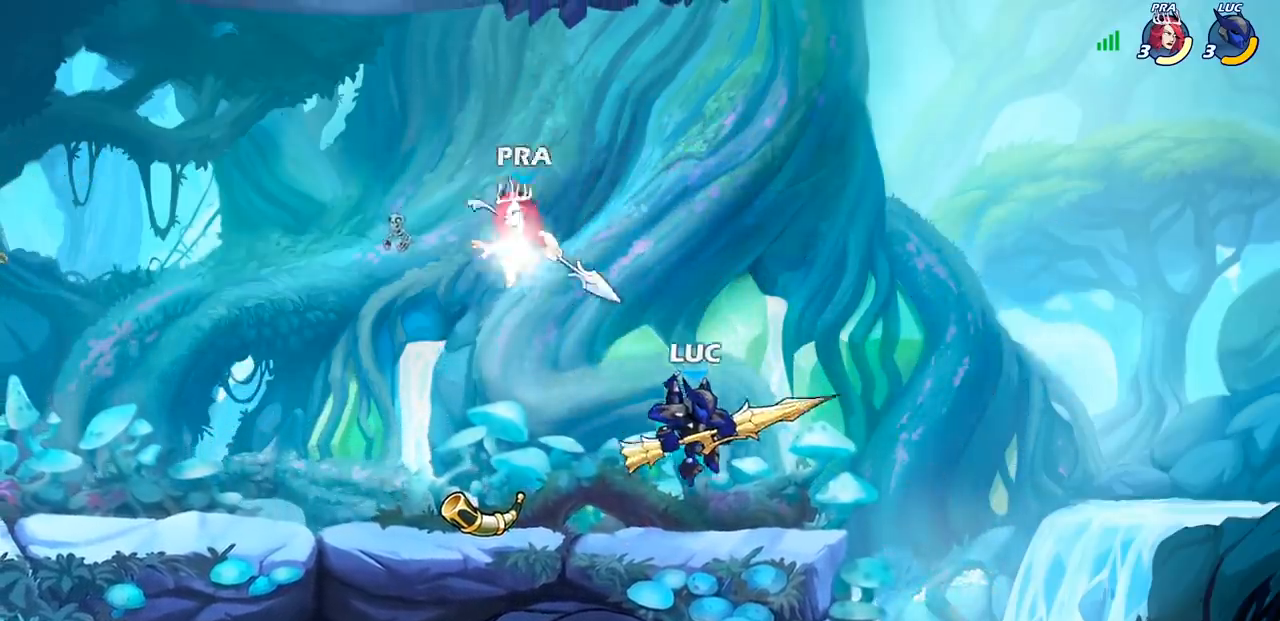
{"buttons": [], "left_stick": "up-left", "right_stick": "center", "events": [[167, "left_stick", "left"], [333, "left_stick", "up"], [433, "left_stick", "up-left"]]}
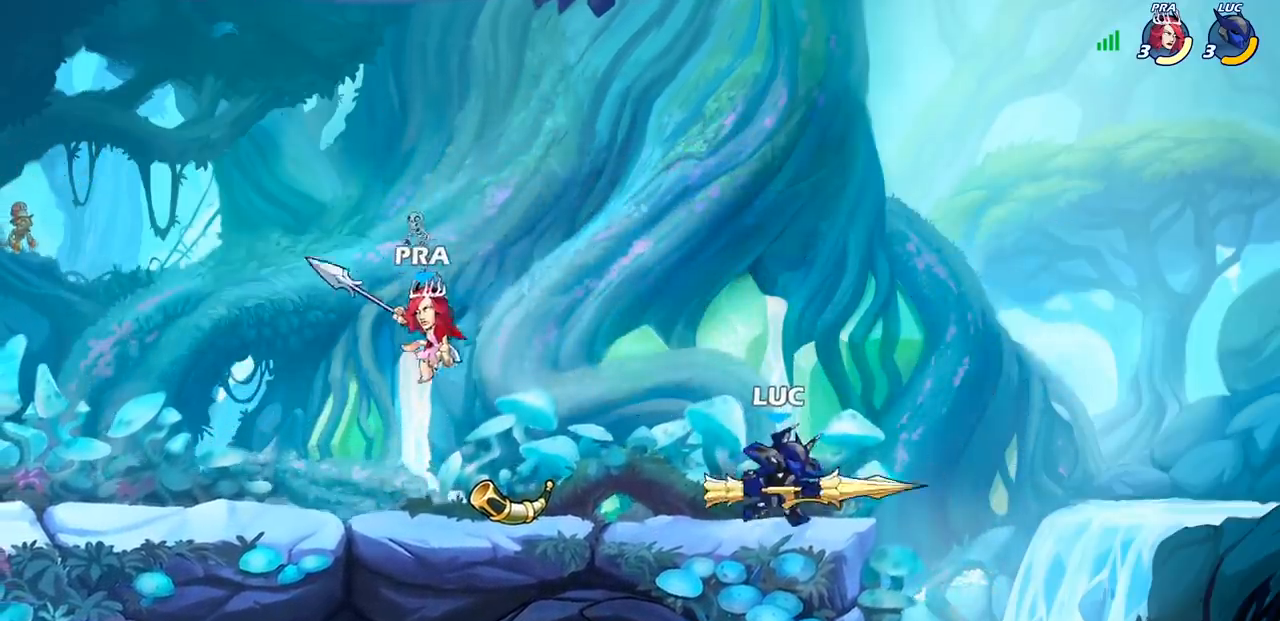
{"buttons": [], "left_stick": "center", "right_stick": "center", "events": [[83, "left_stick", "right"], [167, "left_stick", "up-left"], [283, "SQUARE", "down"], [350, "left_stick", "center"], [367, "SQUARE", "up"]]}
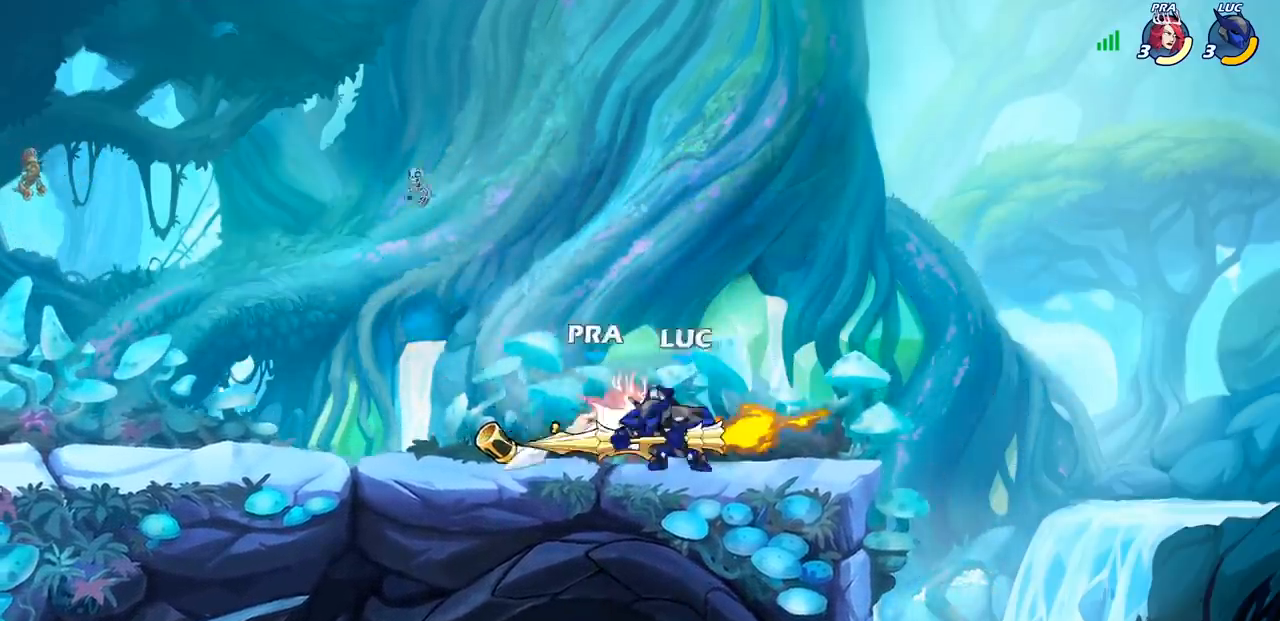
{"buttons": [], "left_stick": "center", "right_stick": "center", "events": [[150, "CROSS", "down"], [183, "left_stick", "down"], [250, "SQUARE", "down"], [283, "left_stick", "center"], [317, "CROSS", "up"], [333, "SQUARE", "up"]]}
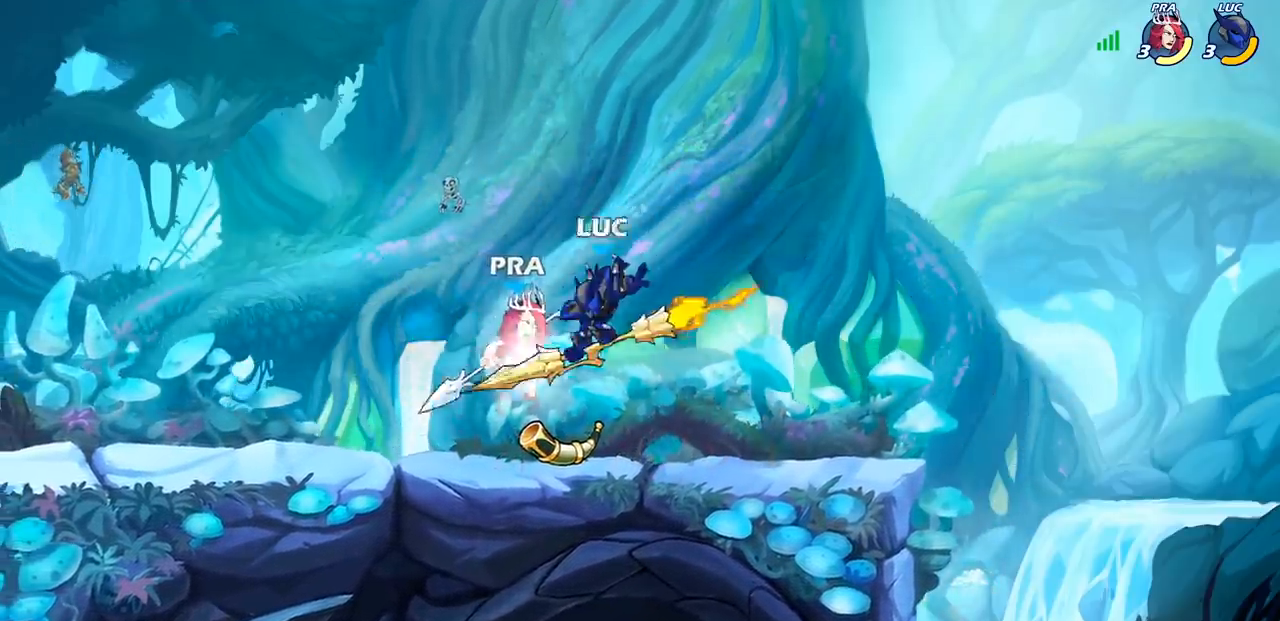
{"buttons": ["SQUARE"], "left_stick": "down-right", "right_stick": "center", "events": [[333, "left_stick", "right"], [450, "left_stick", "down-right"], [467, "SQUARE", "down"]]}
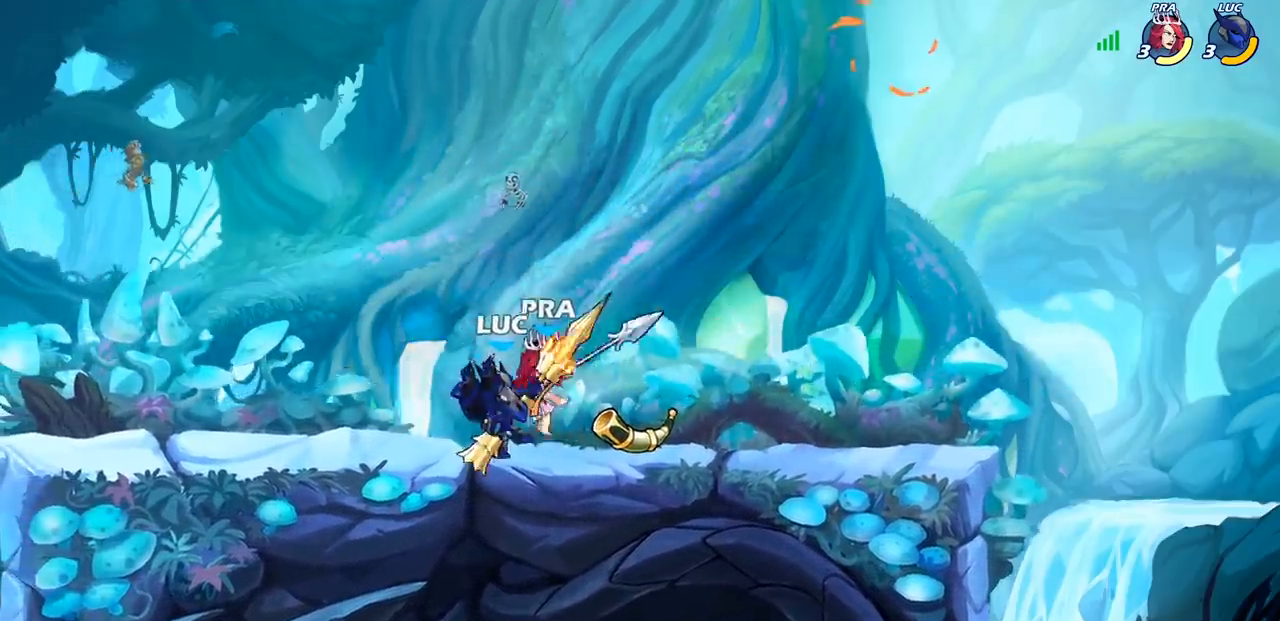
{"buttons": [], "left_stick": "center", "right_stick": "center", "events": [[67, "SQUARE", "up"], [100, "left_stick", "center"]]}
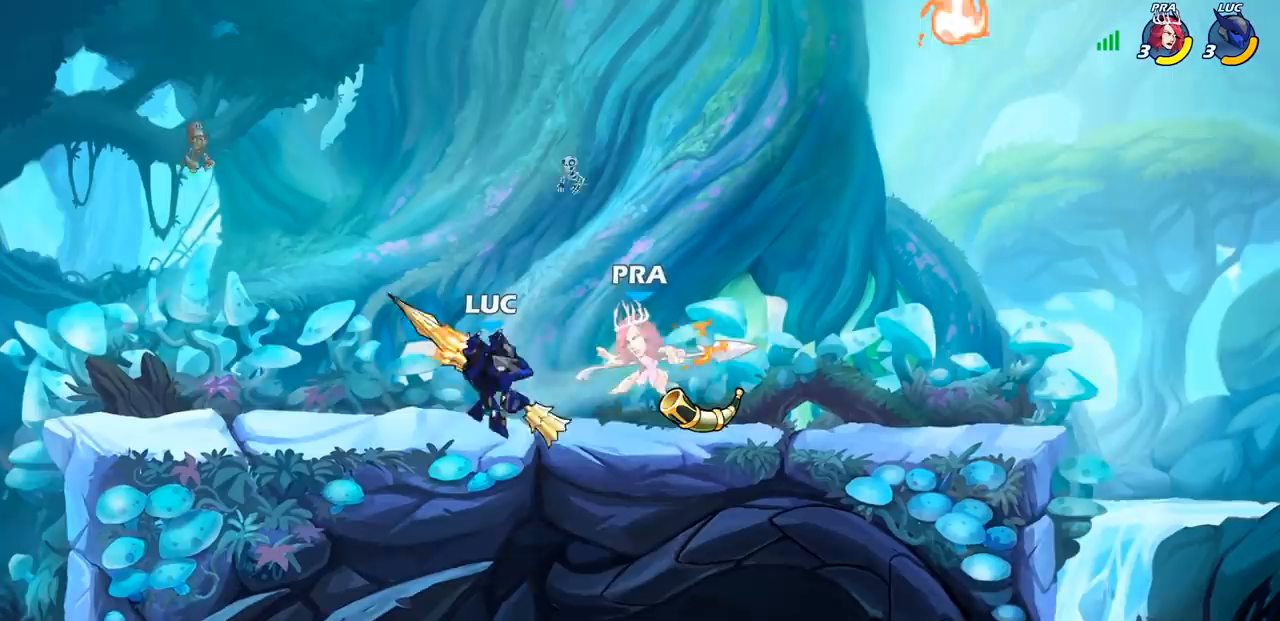
{"buttons": ["SQUARE"], "left_stick": "center", "right_stick": "center", "events": [[83, "SQUARE", "down"], [167, "SQUARE", "up"], [250, "SQUARE", "down"], [333, "SQUARE", "up"], [417, "SQUARE", "down"]]}
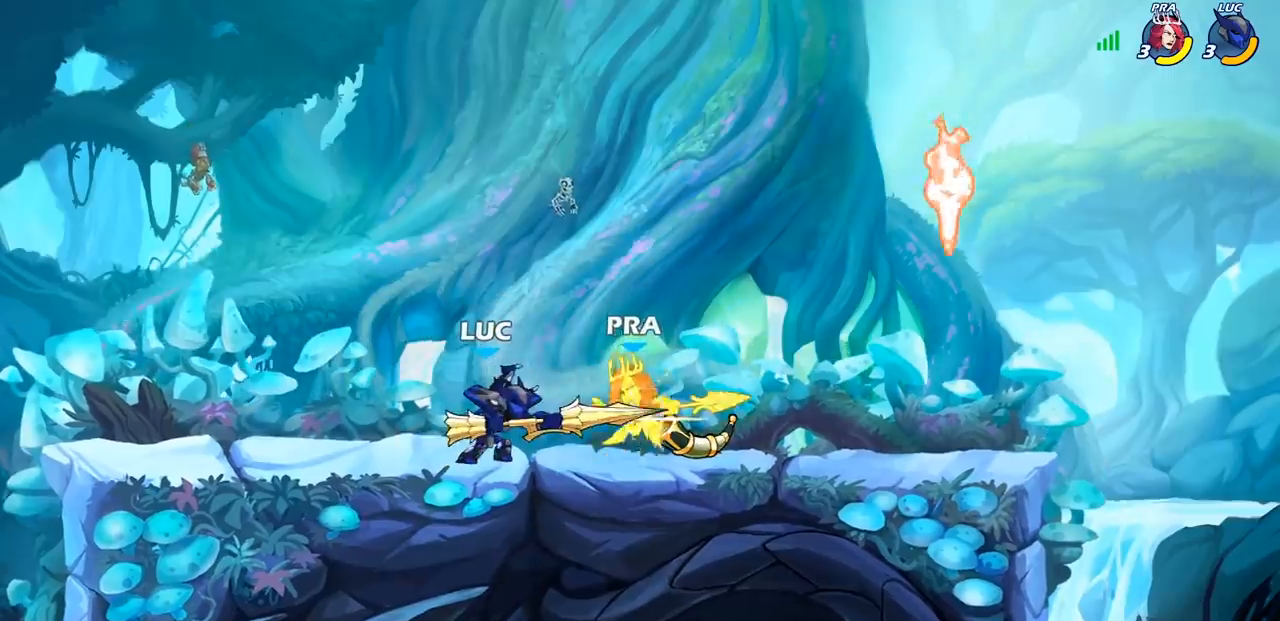
{"buttons": ["SQUARE"], "left_stick": "center", "right_stick": "center", "events": [[17, "SQUARE", "up"], [100, "SQUARE", "down"], [200, "SQUARE", "up"], [267, "SQUARE", "down"], [367, "SQUARE", "up"], [450, "SQUARE", "down"]]}
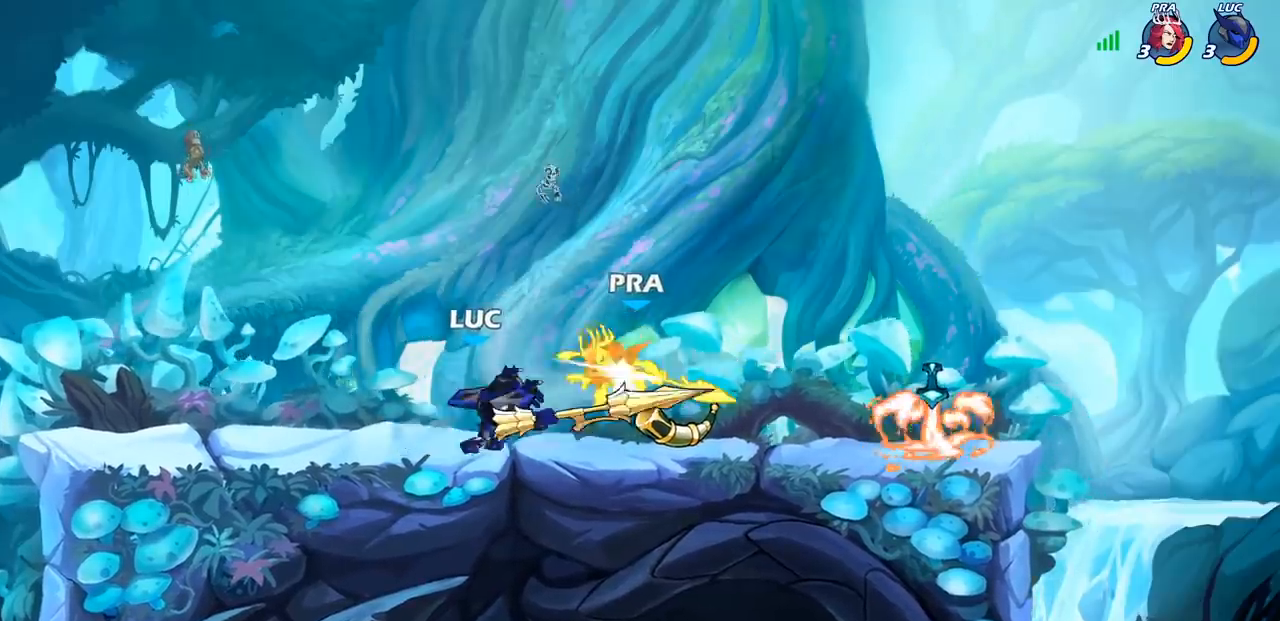
{"buttons": [], "left_stick": "center", "right_stick": "center", "events": [[67, "SQUARE", "up"], [167, "left_stick", "right"], [250, "R2", "down"], [300, "CIRCLE", "down"], [333, "R2", "up"], [350, "left_stick", "center"], [367, "CIRCLE", "up"]]}
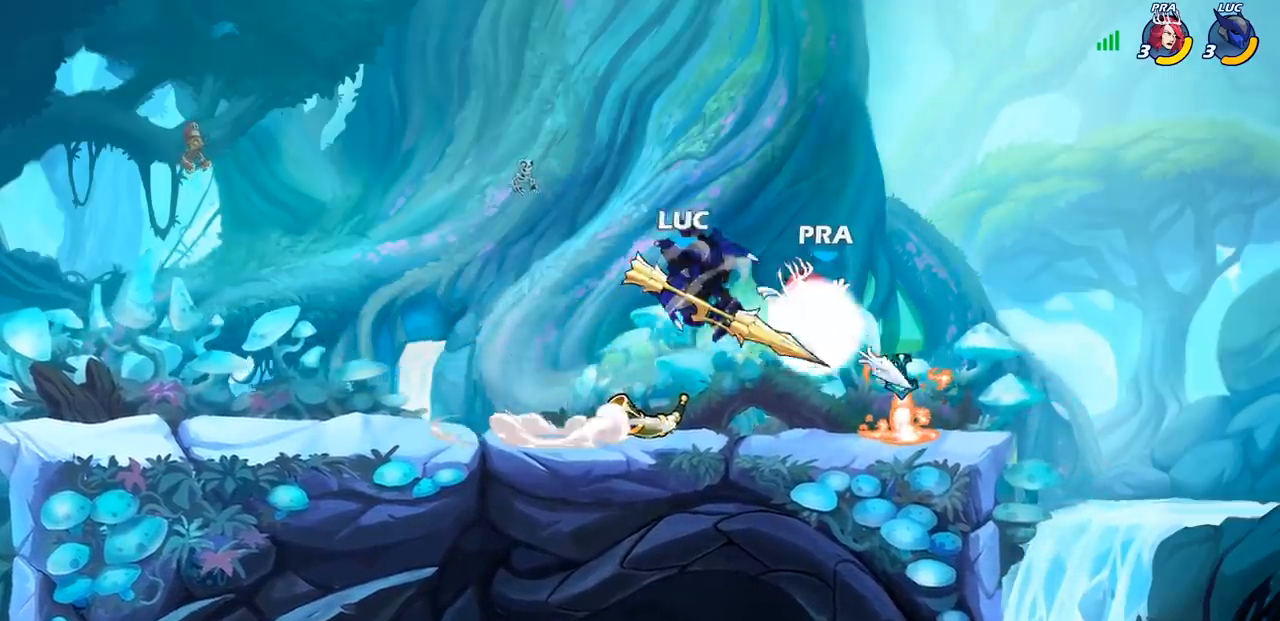
{"buttons": [], "left_stick": "center", "right_stick": "center", "events": []}
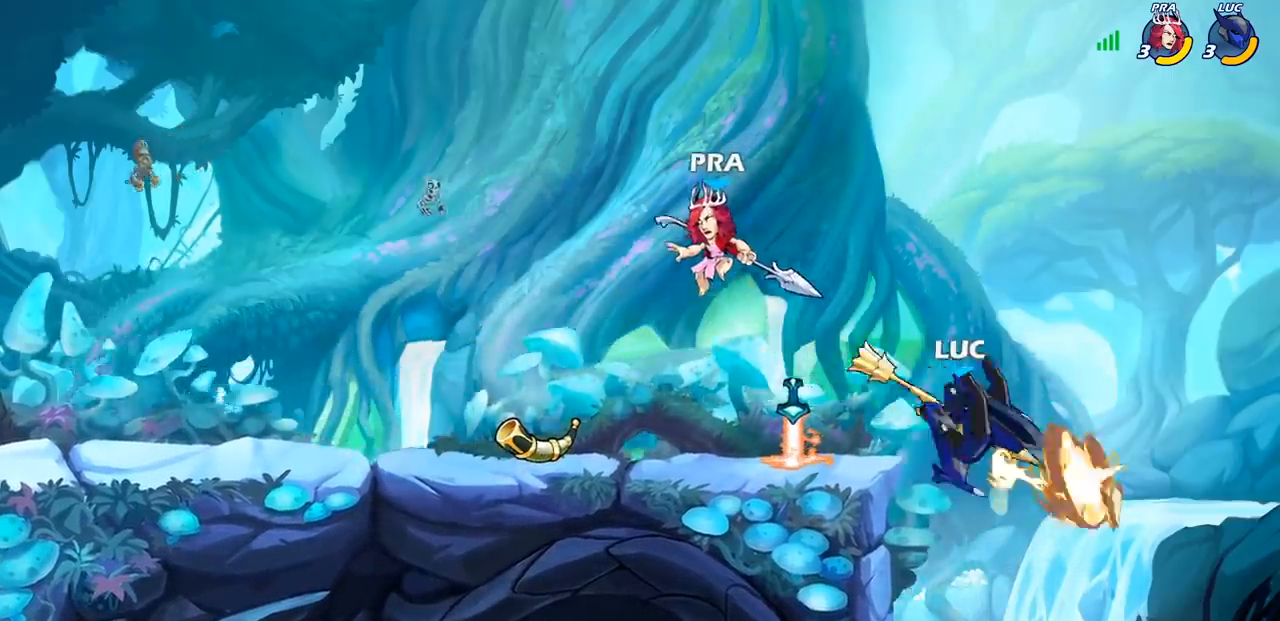
{"buttons": ["CROSS"], "left_stick": "up-right", "right_stick": "center", "events": [[117, "left_stick", "right"], [417, "CROSS", "down"], [467, "left_stick", "up-right"]]}
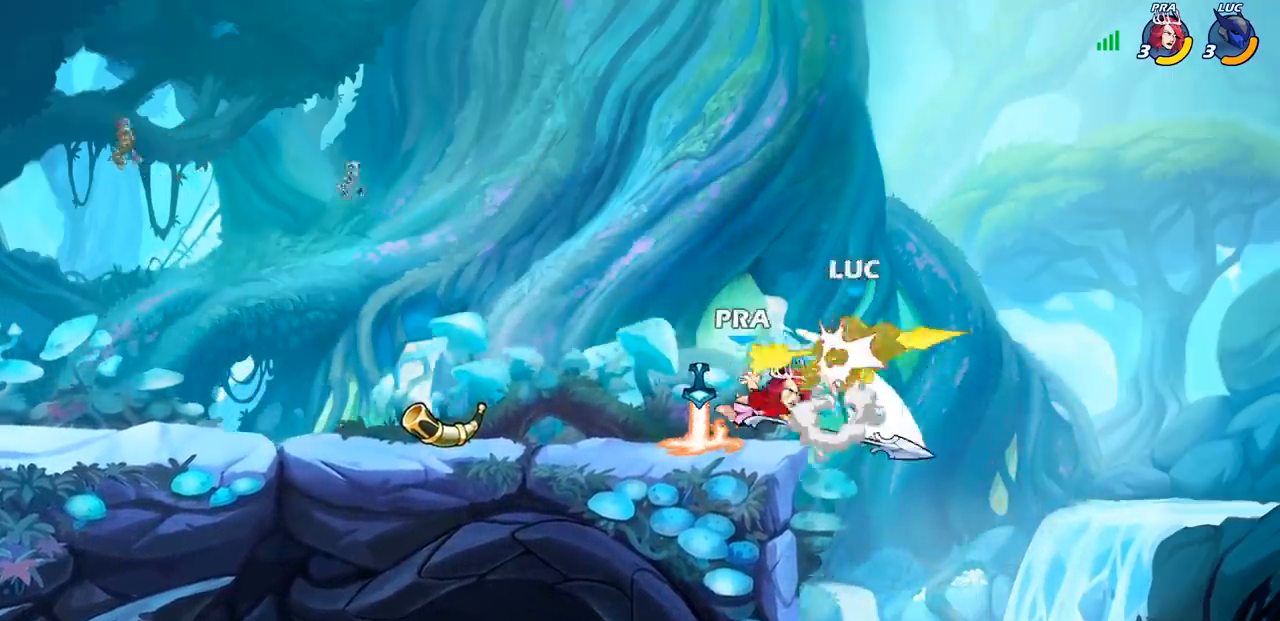
{"buttons": ["CIRCLE"], "left_stick": "center", "right_stick": "center", "events": [[17, "left_stick", "up"], [83, "CROSS", "up"], [100, "left_stick", "left"], [317, "left_stick", "up-right"], [383, "left_stick", "up-left"], [483, "CIRCLE", "down"], [500, "left_stick", "center"]]}
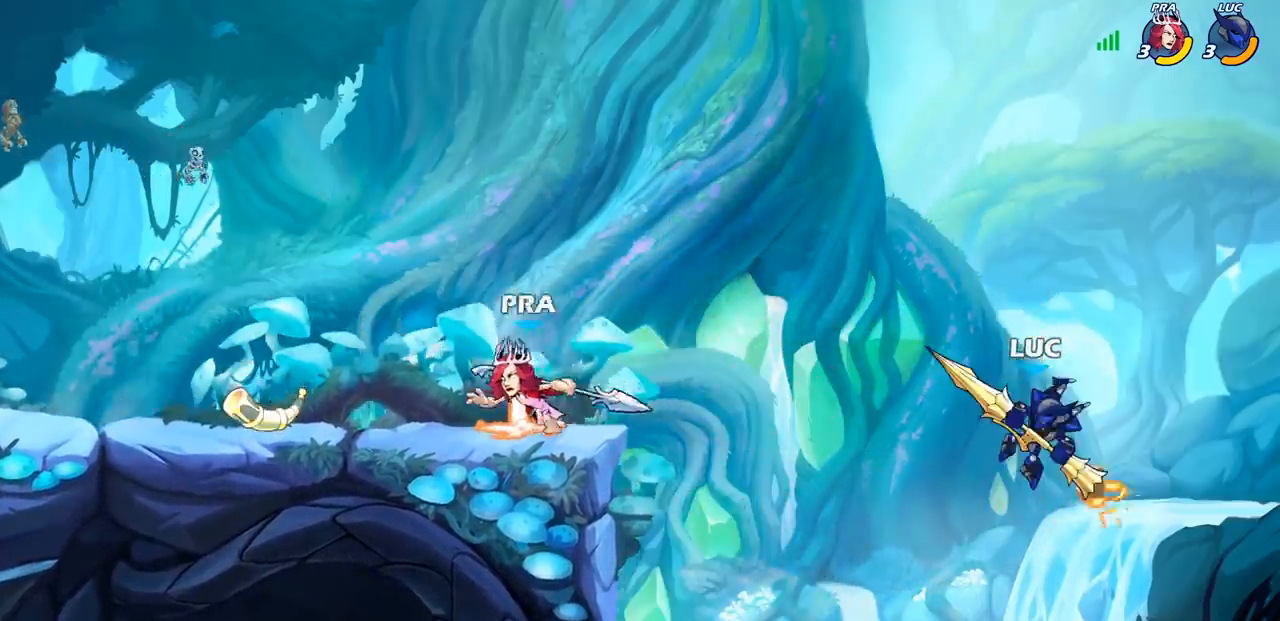
{"buttons": [], "left_stick": "right", "right_stick": "center", "events": [[100, "CIRCLE", "up"], [433, "left_stick", "right"]]}
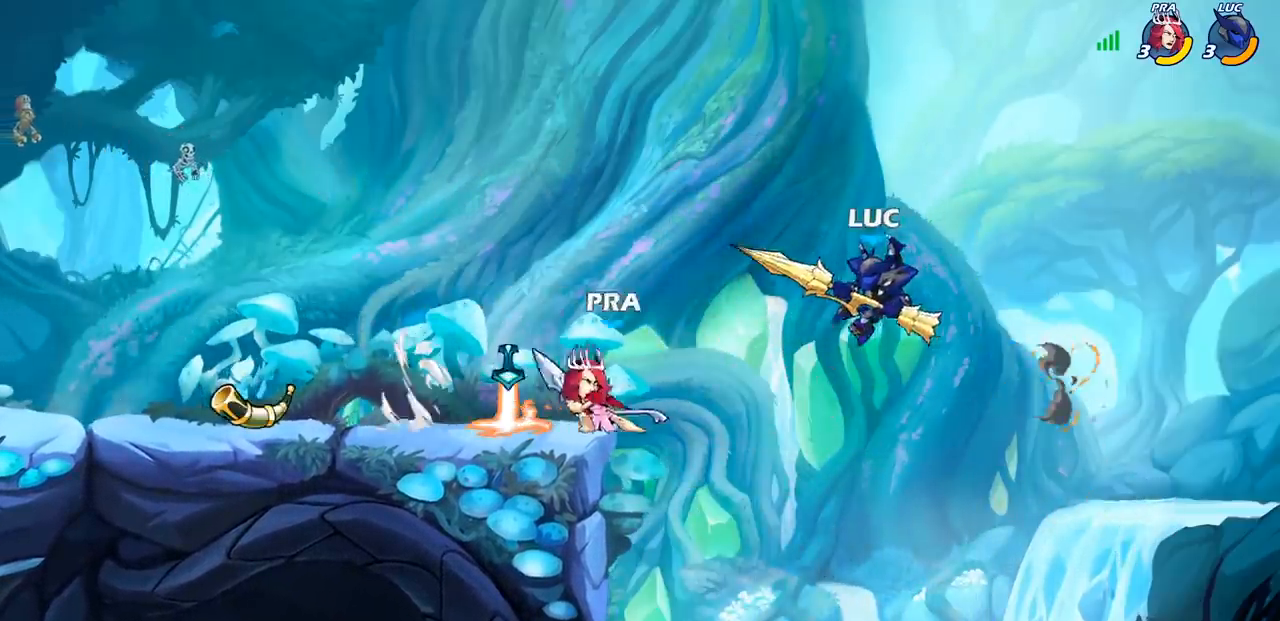
{"buttons": [], "left_stick": "down", "right_stick": "center", "events": [[33, "CROSS", "down"], [200, "left_stick", "up"], [267, "CROSS", "up"], [333, "left_stick", "left"], [500, "left_stick", "down"]]}
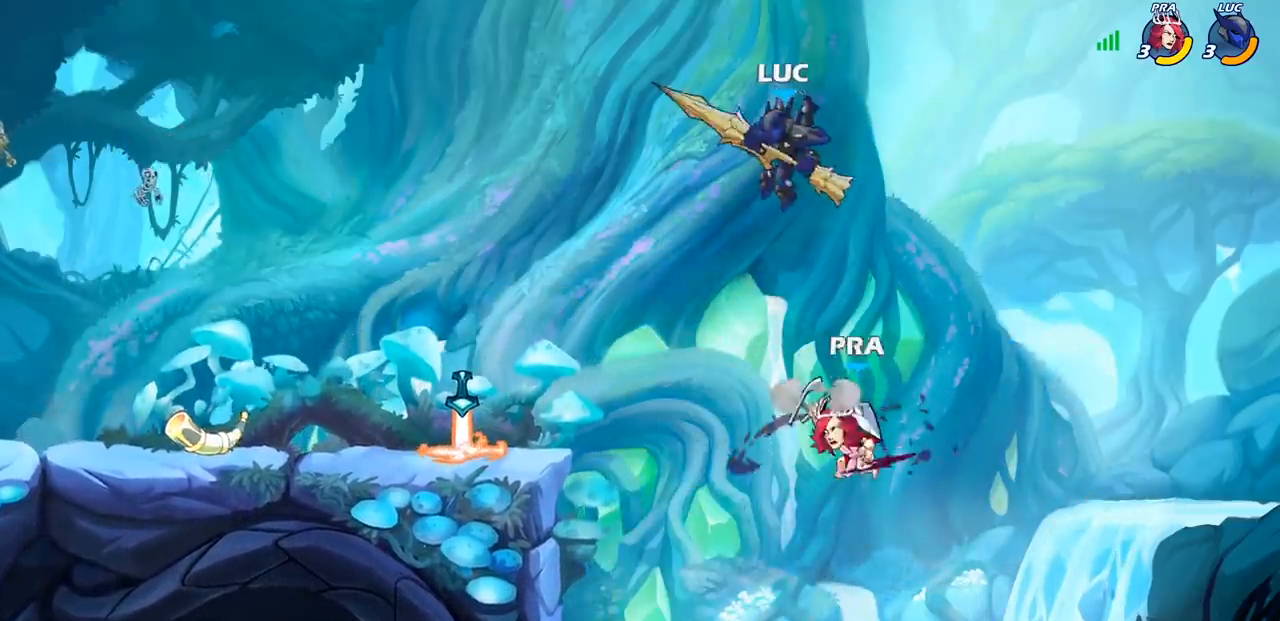
{"buttons": ["R2"], "left_stick": "left", "right_stick": "center", "events": [[183, "left_stick", "left"], [383, "R2", "down"]]}
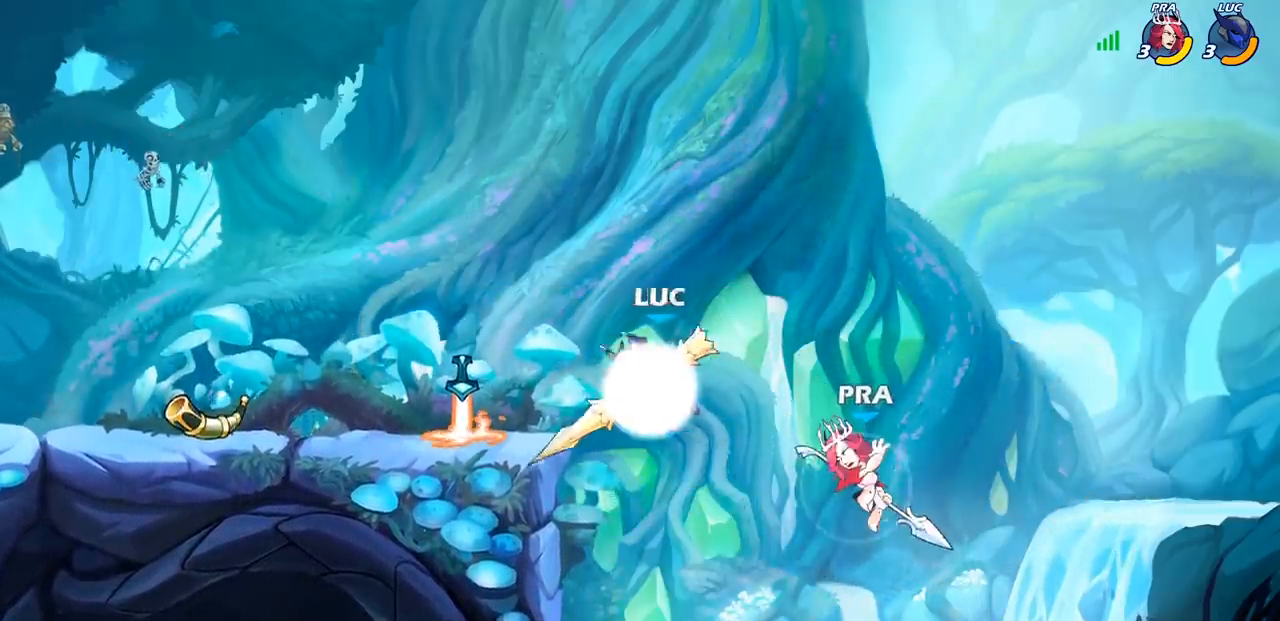
{"buttons": [], "left_stick": "right", "right_stick": "center", "events": [[217, "R2", "up"], [350, "CROSS", "down"], [367, "left_stick", "right"], [483, "CROSS", "up"]]}
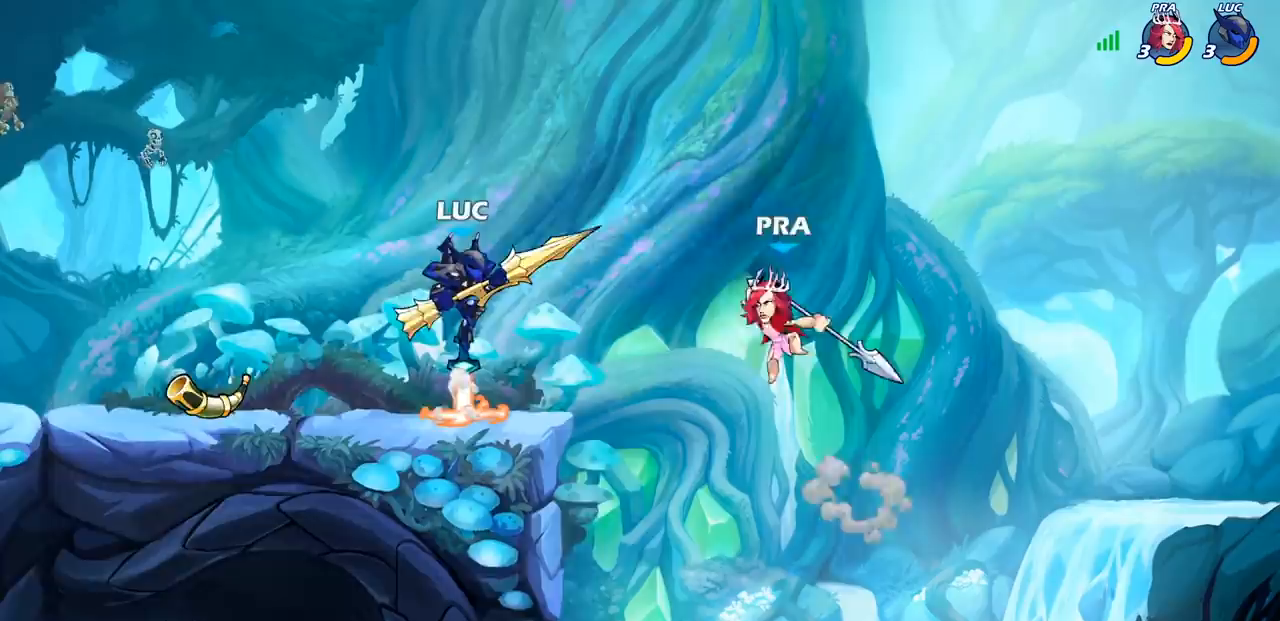
{"buttons": [], "left_stick": "left", "right_stick": "center", "events": [[117, "SQUARE", "down"], [167, "left_stick", "center"], [183, "SQUARE", "up"], [433, "left_stick", "left"]]}
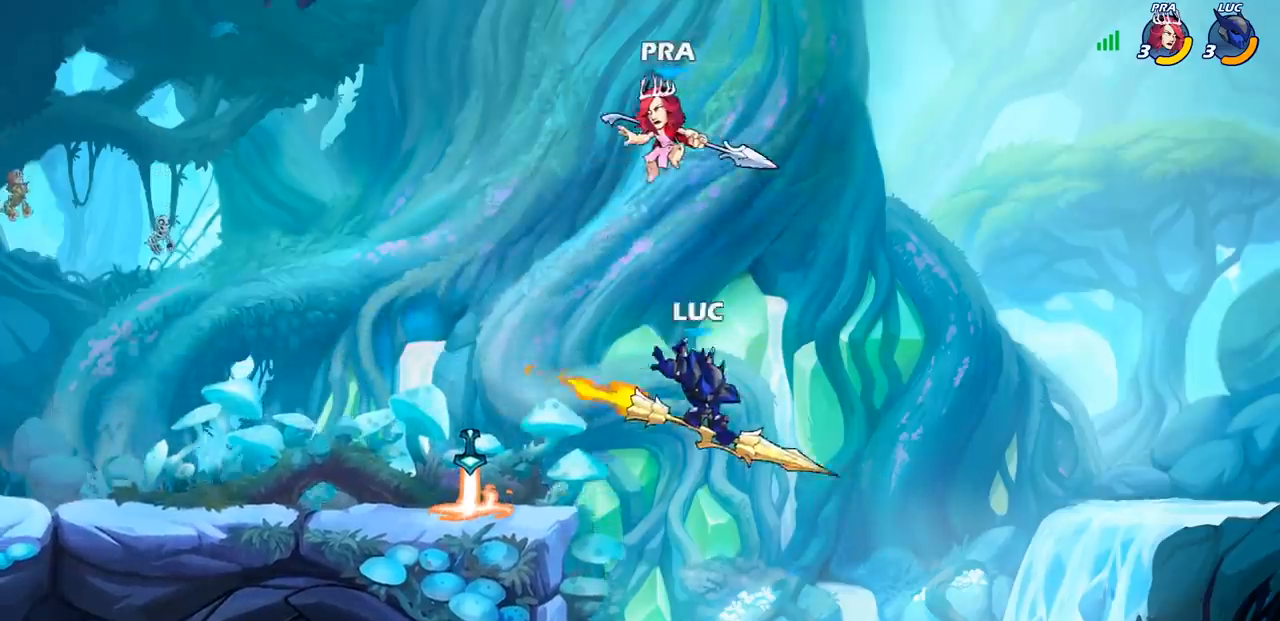
{"buttons": [], "left_stick": "up-right", "right_stick": "center", "events": [[317, "CROSS", "down"], [483, "CROSS", "up"], [483, "left_stick", "up-right"]]}
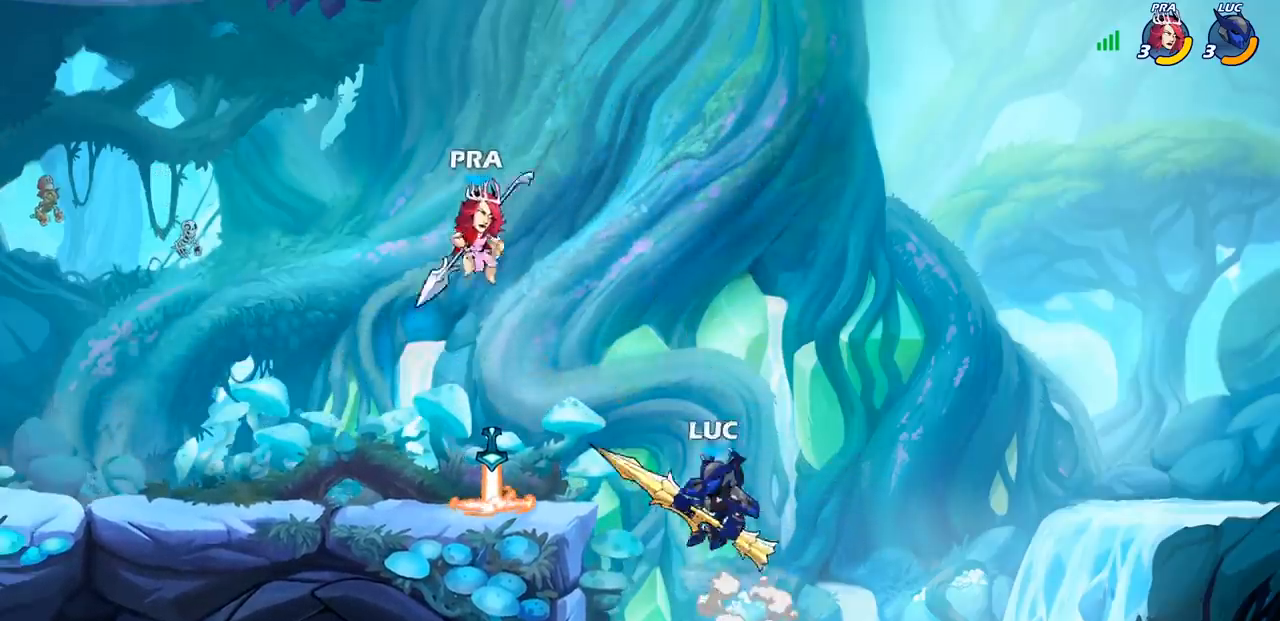
{"buttons": [], "left_stick": "left", "right_stick": "center", "events": [[200, "left_stick", "up-left"], [250, "left_stick", "left"], [267, "SQUARE", "down"], [350, "SQUARE", "up"]]}
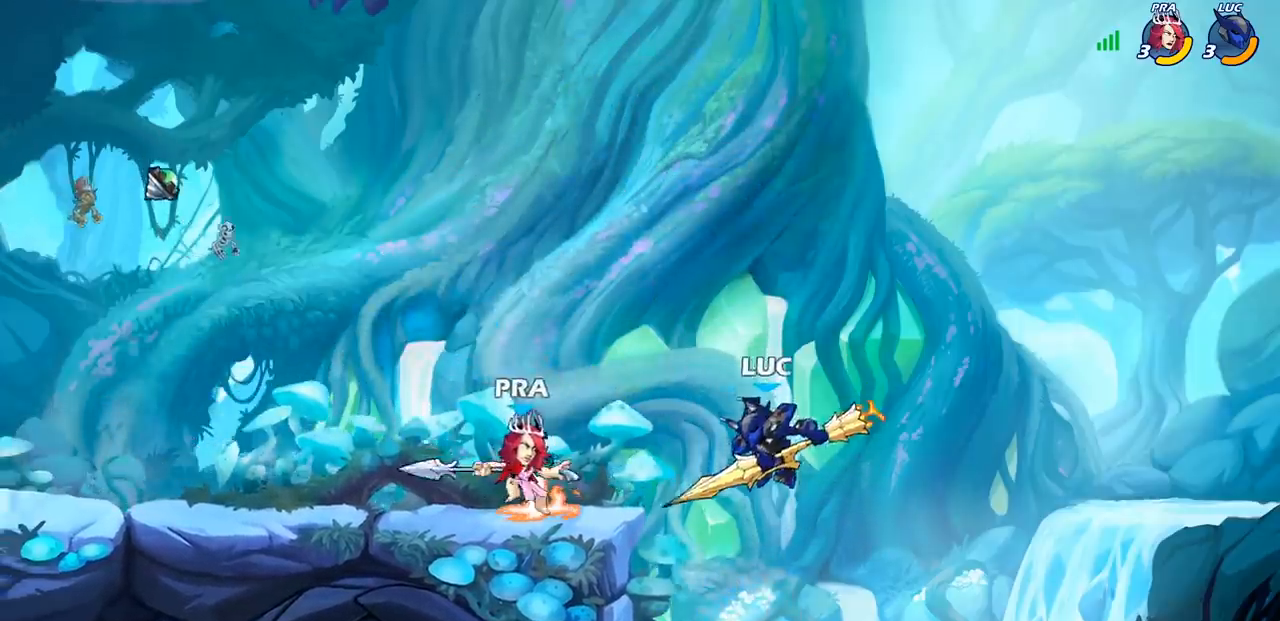
{"buttons": [], "left_stick": "left", "right_stick": "center", "events": [[383, "R2", "down"], [450, "R2", "up"]]}
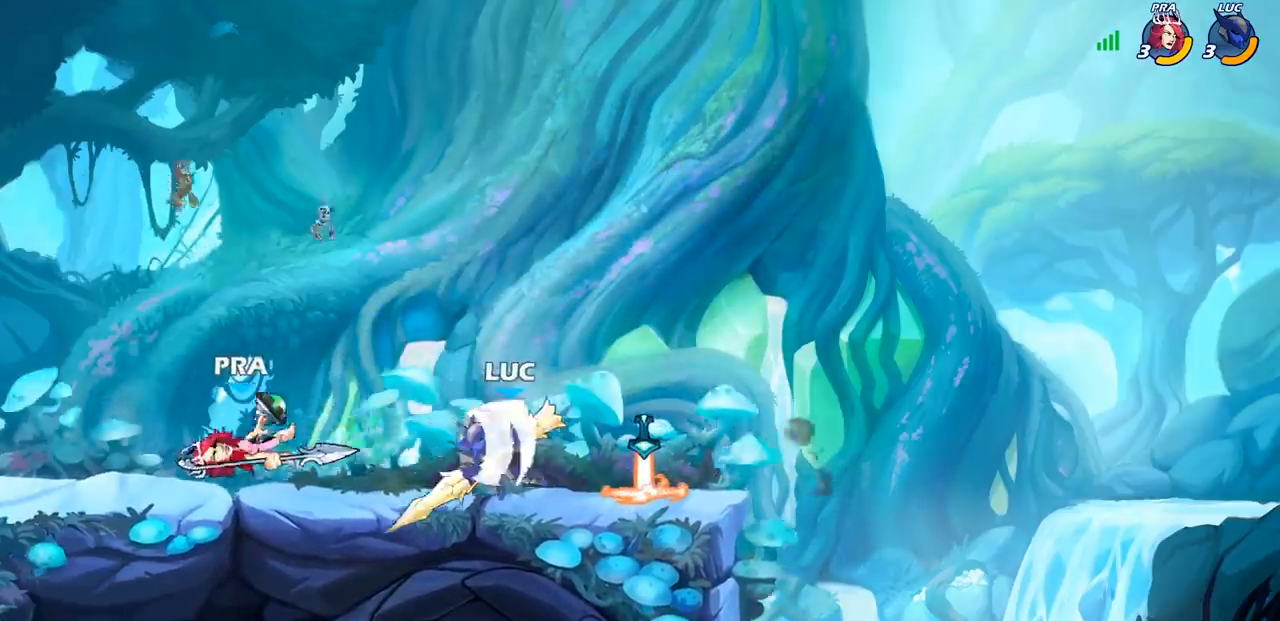
{"buttons": [], "left_stick": "right", "right_stick": "center", "events": [[33, "R1", "down"], [100, "R1", "up"], [117, "left_stick", "center"], [500, "left_stick", "right"]]}
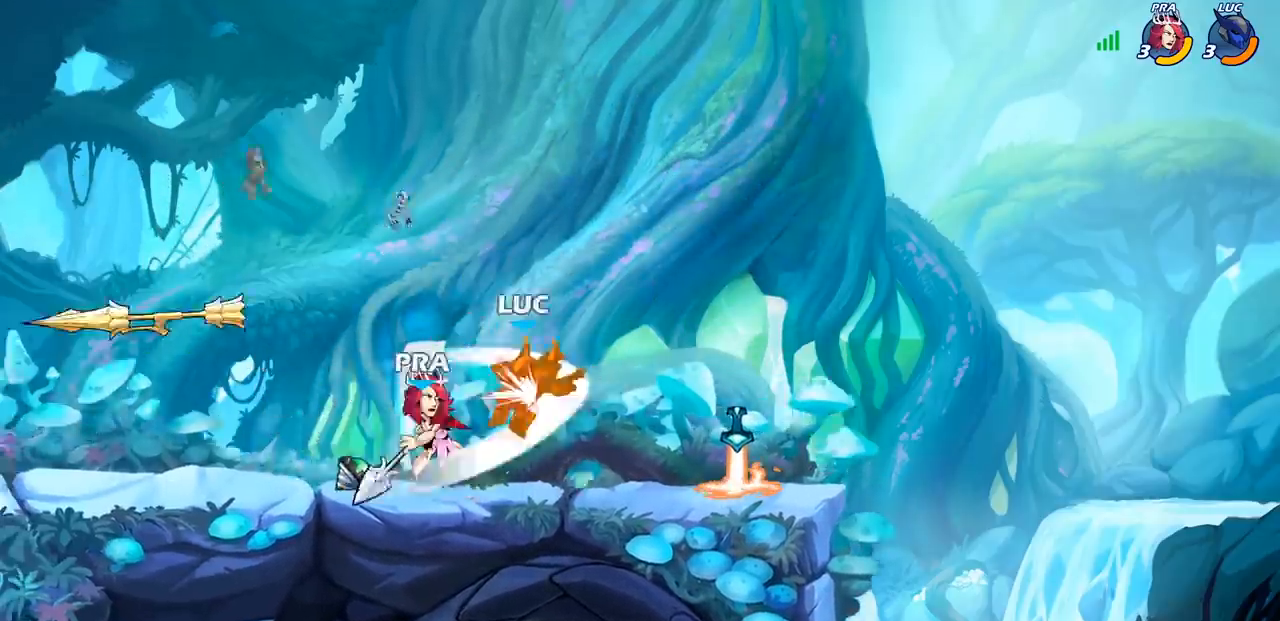
{"buttons": ["CROSS", "R2"], "left_stick": "up-left", "right_stick": "center", "events": [[217, "left_stick", "up-right"], [383, "R2", "down"], [433, "CROSS", "down"], [467, "left_stick", "up-left"]]}
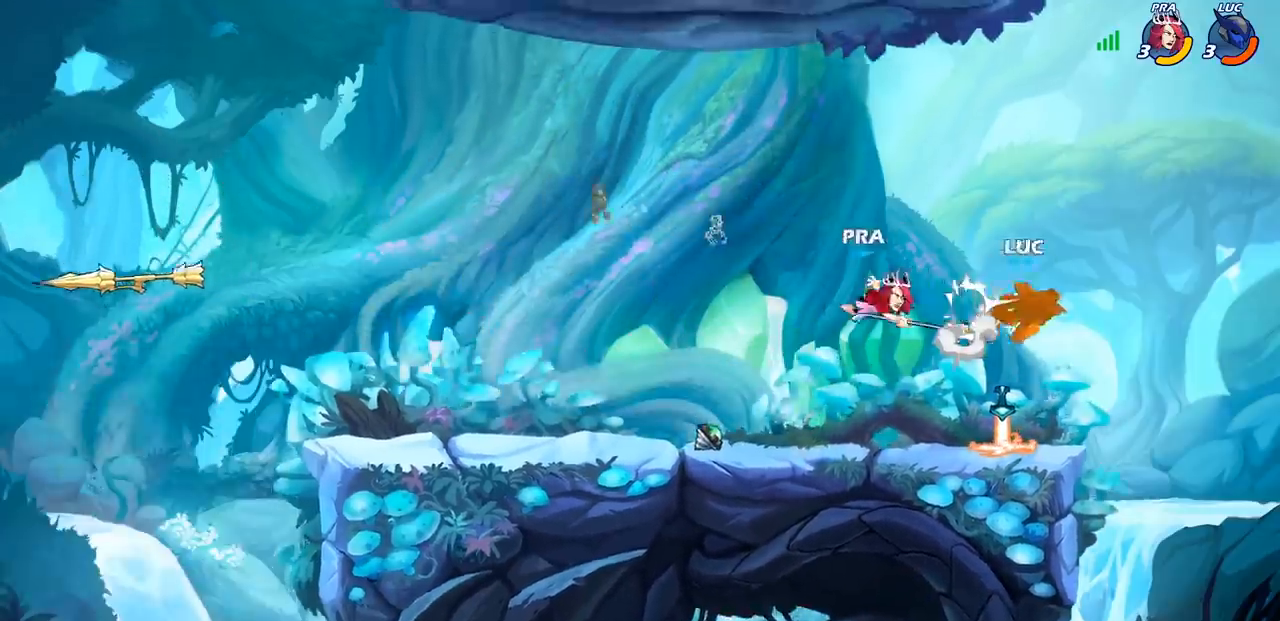
{"buttons": ["R2"], "left_stick": "left", "right_stick": "center", "events": [[100, "left_stick", "up"], [167, "CROSS", "up"], [200, "R2", "up"], [200, "left_stick", "left"], [467, "R2", "down"]]}
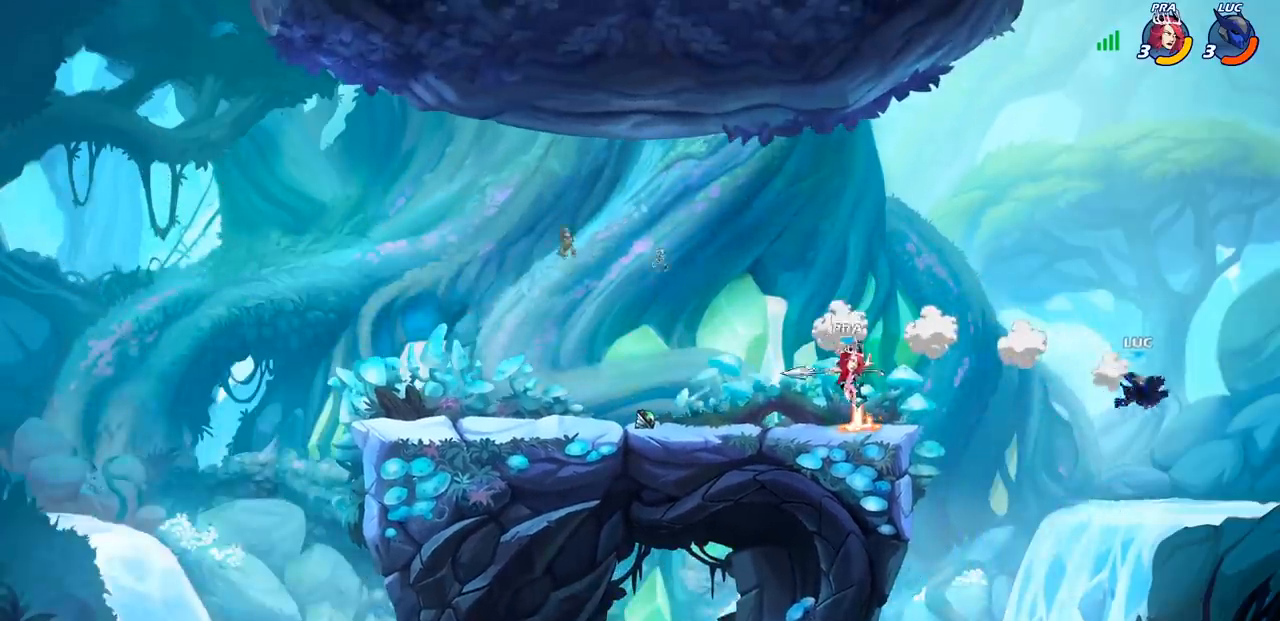
{"buttons": [], "left_stick": "left", "right_stick": "center", "events": [[83, "R2", "up"], [300, "left_stick", "right"], [367, "left_stick", "down"], [500, "left_stick", "left"]]}
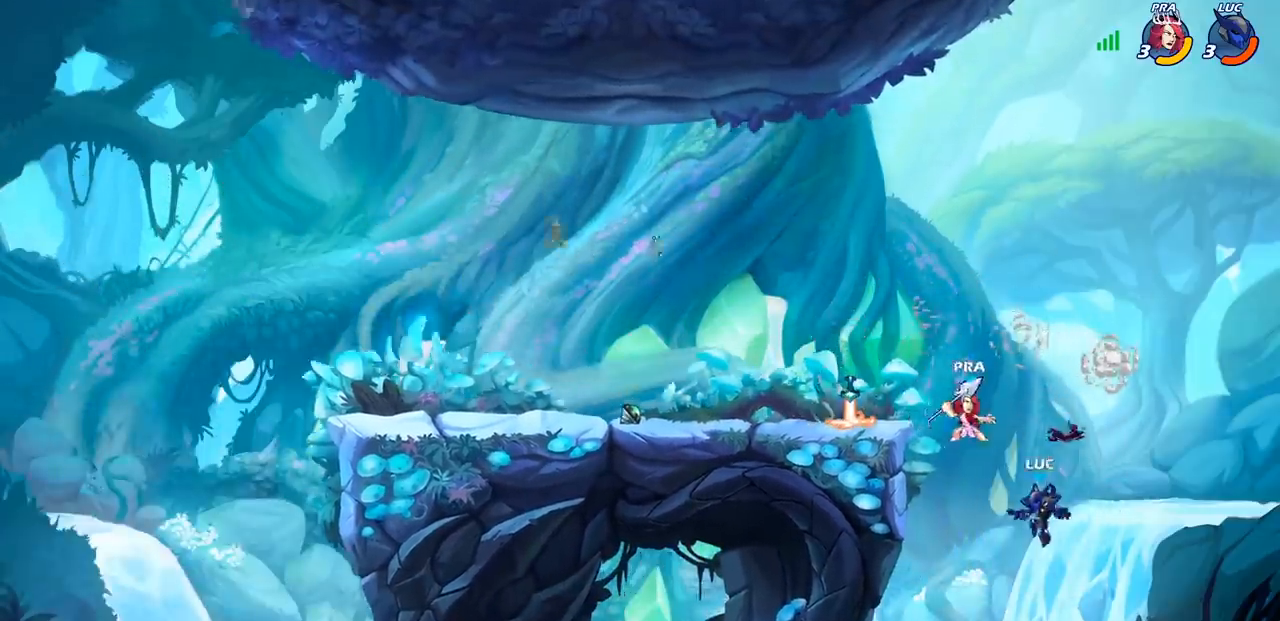
{"buttons": ["CIRCLE"], "left_stick": "up", "right_stick": "center", "events": [[100, "left_stick", "up-right"], [200, "CROSS", "down"], [317, "CROSS", "up"], [350, "left_stick", "up-left"], [383, "CIRCLE", "down"], [483, "left_stick", "up"]]}